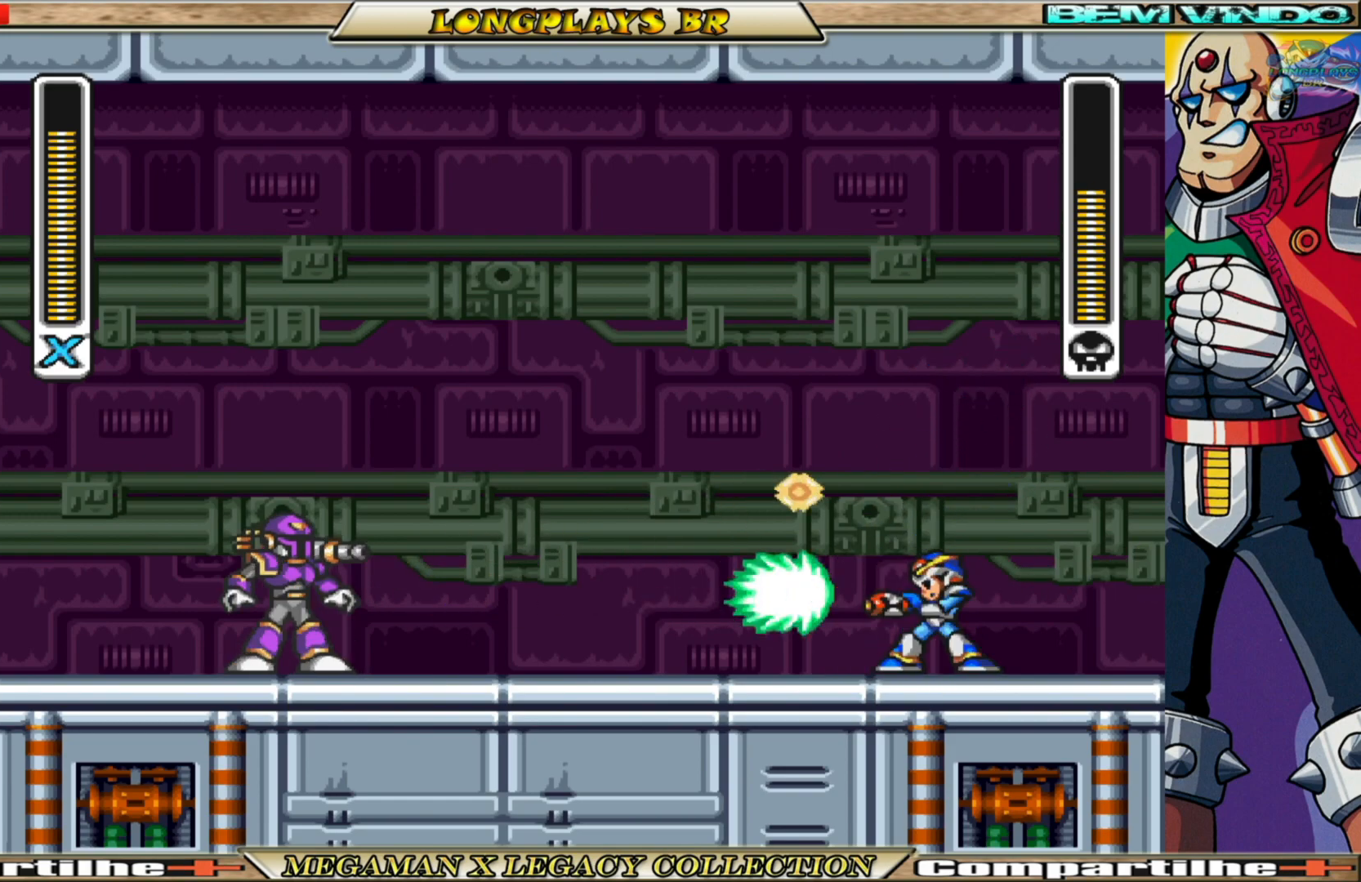
Gameplay with a controller (Xbox layout); each line is a JSON object with the inputs held at the frame after it. "events" lists button and stick changes between this image and that frame as [ms after this image, input, new state], when the widget could be followed in between.
{"buttons": ["A", "B", "X", "DPAD_RIGHT"], "left_stick": "center", "right_stick": "center", "events": [[50, "X", "up"], [100, "X", "down"], [167, "X", "up"], [250, "X", "down"], [317, "X", "up"], [400, "X", "down"], [483, "A", "down"], [483, "DPAD_RIGHT", "down"], [500, "B", "down"]]}
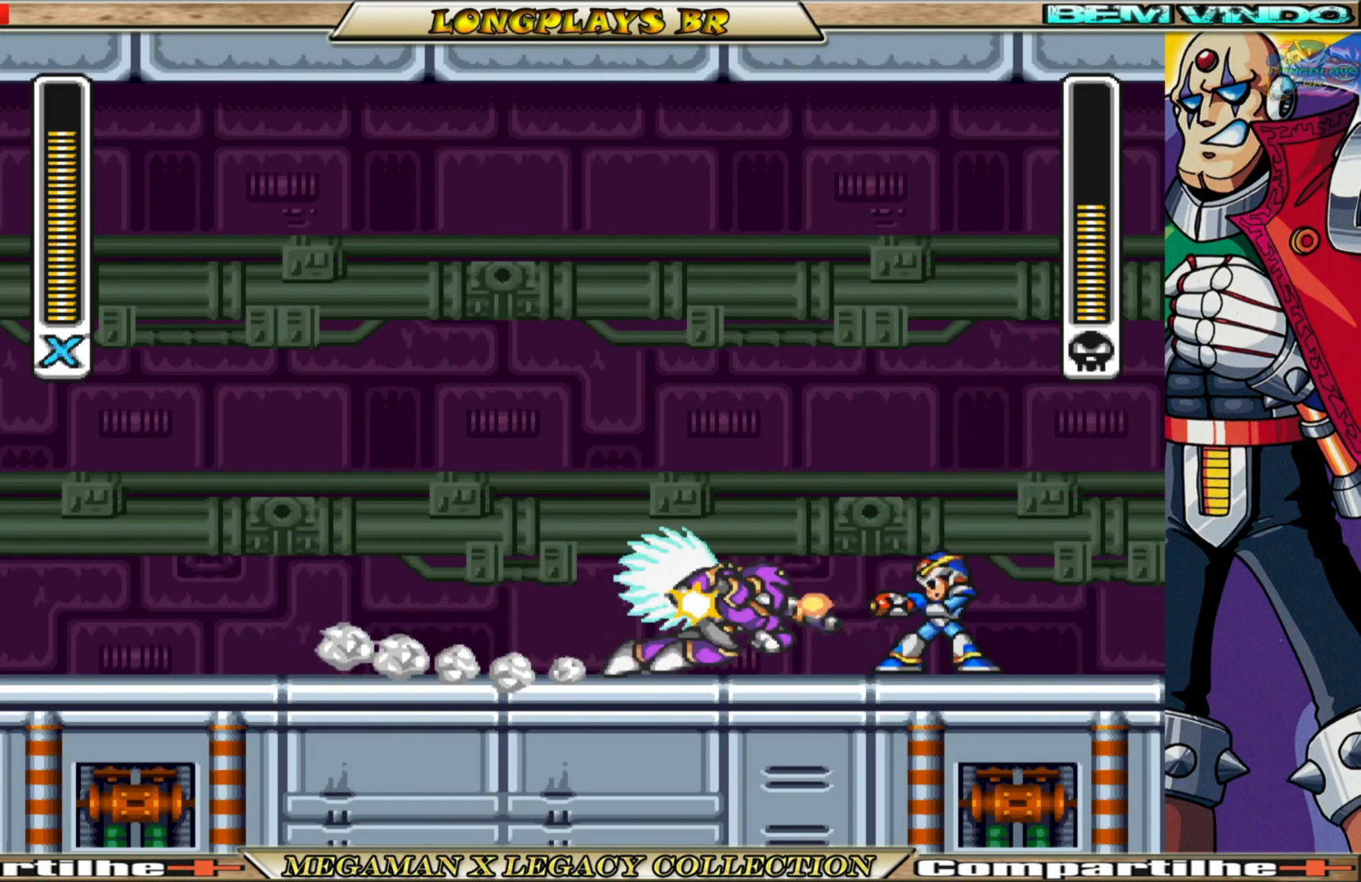
{"buttons": ["A", "B", "X", "DPAD_UP", "DPAD_LEFT"], "left_stick": "center", "right_stick": "center", "events": [[33, "DPAD_UP", "down"], [283, "DPAD_RIGHT", "up"], [300, "DPAD_LEFT", "down"]]}
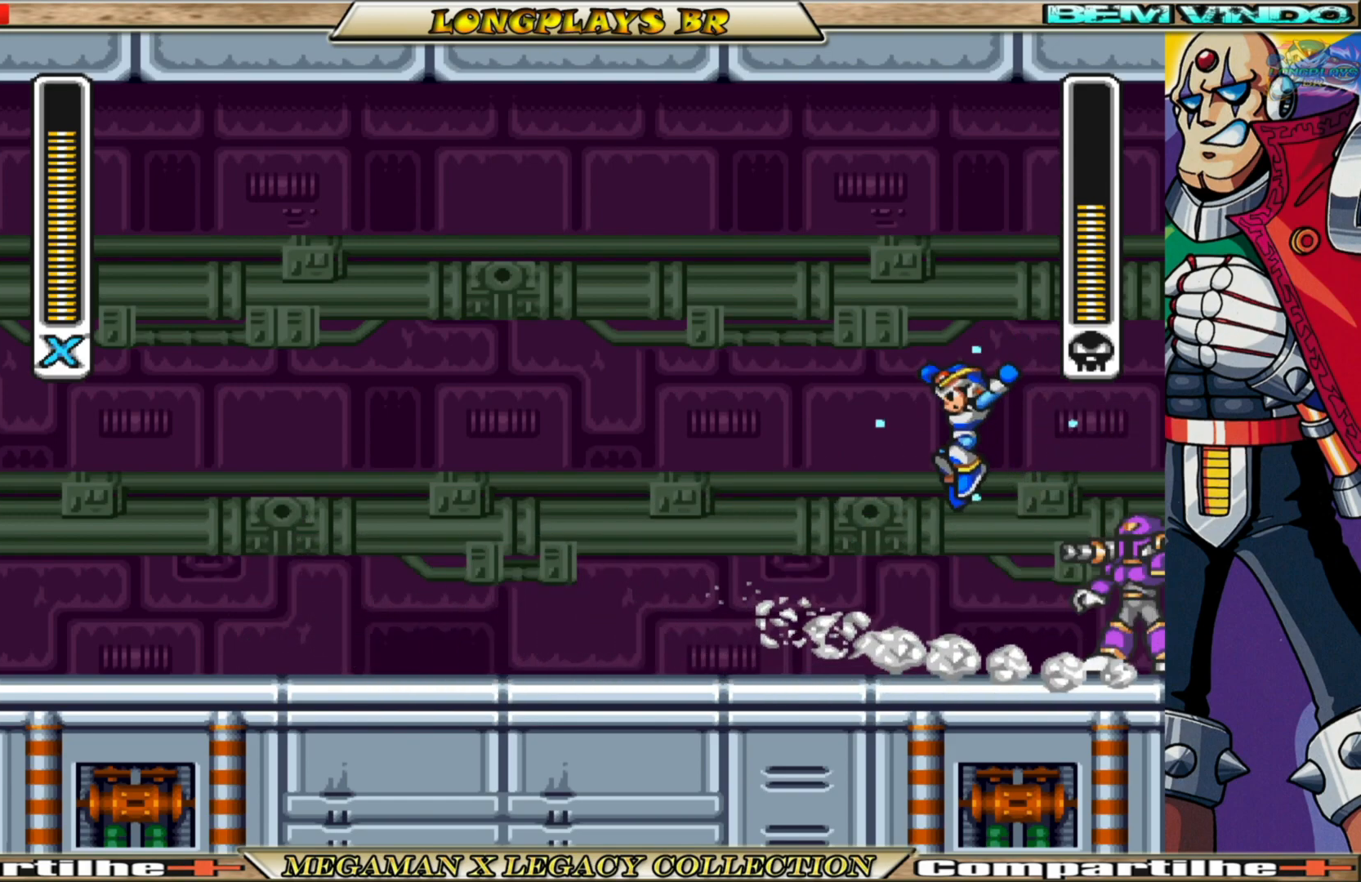
{"buttons": ["X", "DPAD_LEFT"], "left_stick": "center", "right_stick": "center", "events": [[117, "A", "up"], [117, "B", "up"], [133, "DPAD_UP", "up"], [200, "DPAD_LEFT", "up"], [233, "DPAD_RIGHT", "down"], [283, "X", "up"], [367, "DPAD_RIGHT", "up"], [367, "X", "down"], [450, "DPAD_LEFT", "down"], [450, "X", "up"], [467, "X", "down"]]}
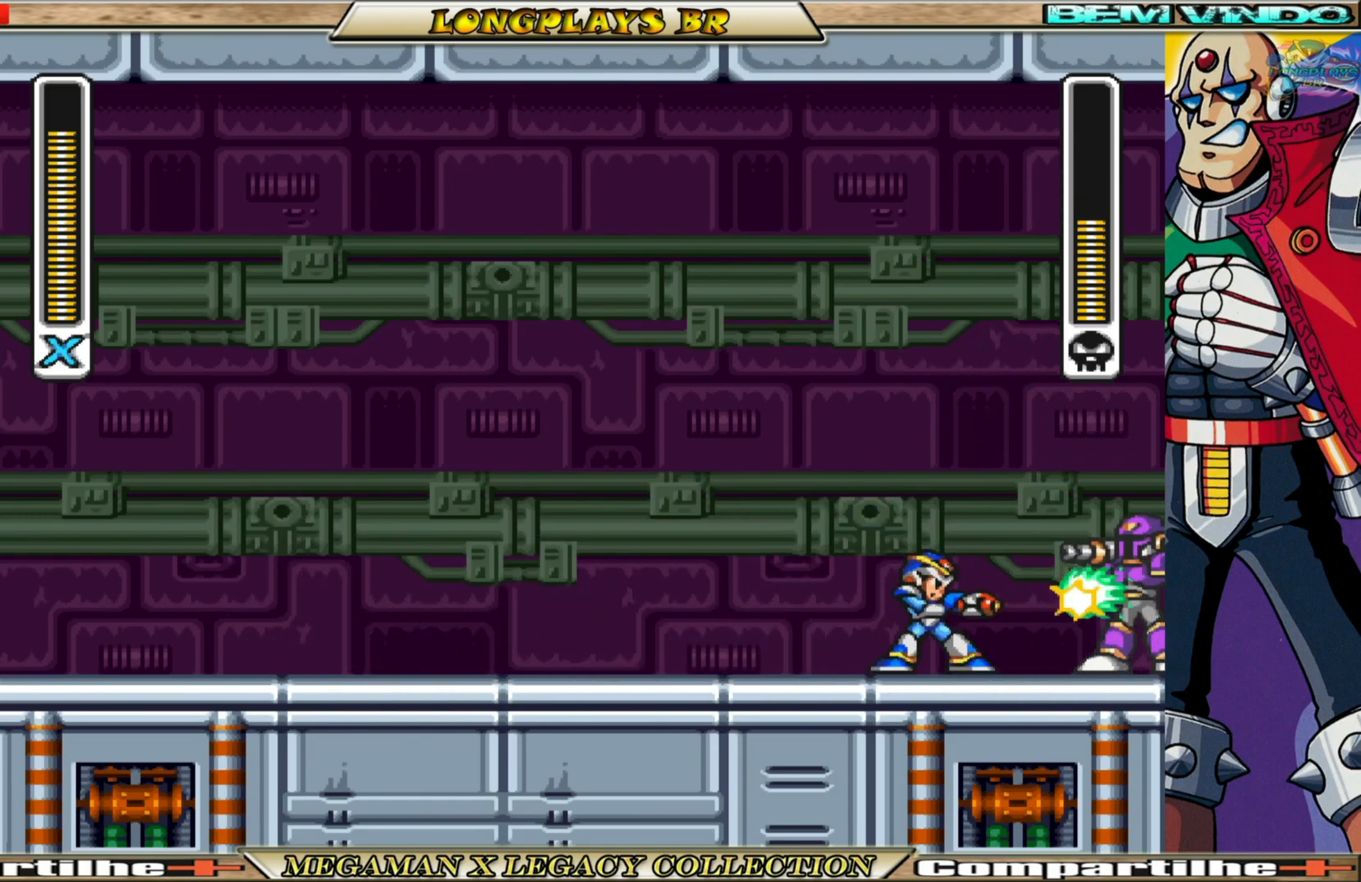
{"buttons": ["A", "B", "X", "DPAD_LEFT"], "left_stick": "center", "right_stick": "center", "events": [[117, "B", "down"], [183, "A", "down"]]}
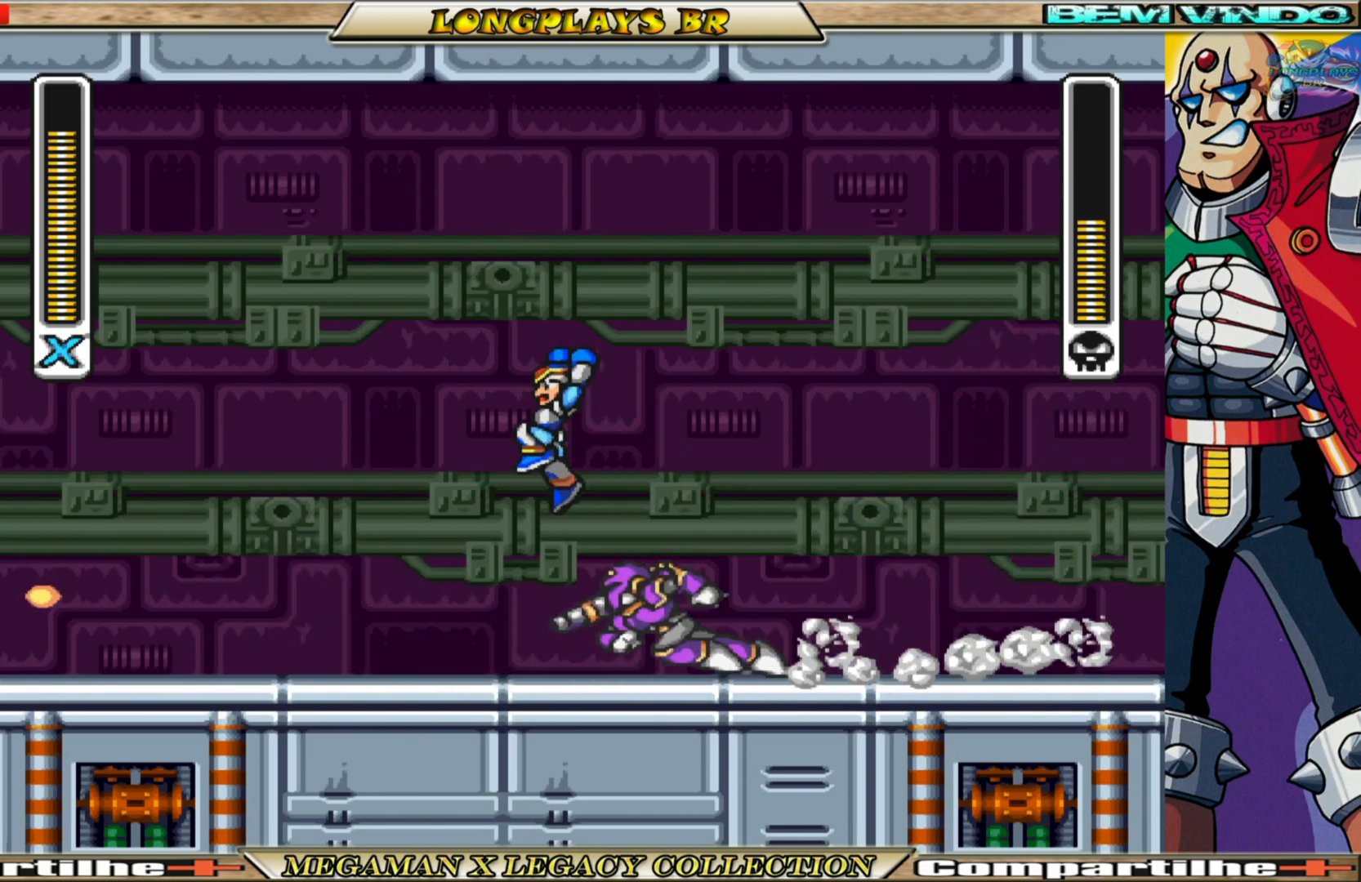
{"buttons": ["X", "DPAD_RIGHT"], "left_stick": "center", "right_stick": "center", "events": [[17, "DPAD_LEFT", "up"], [33, "DPAD_RIGHT", "down"], [267, "A", "up"], [267, "B", "up"]]}
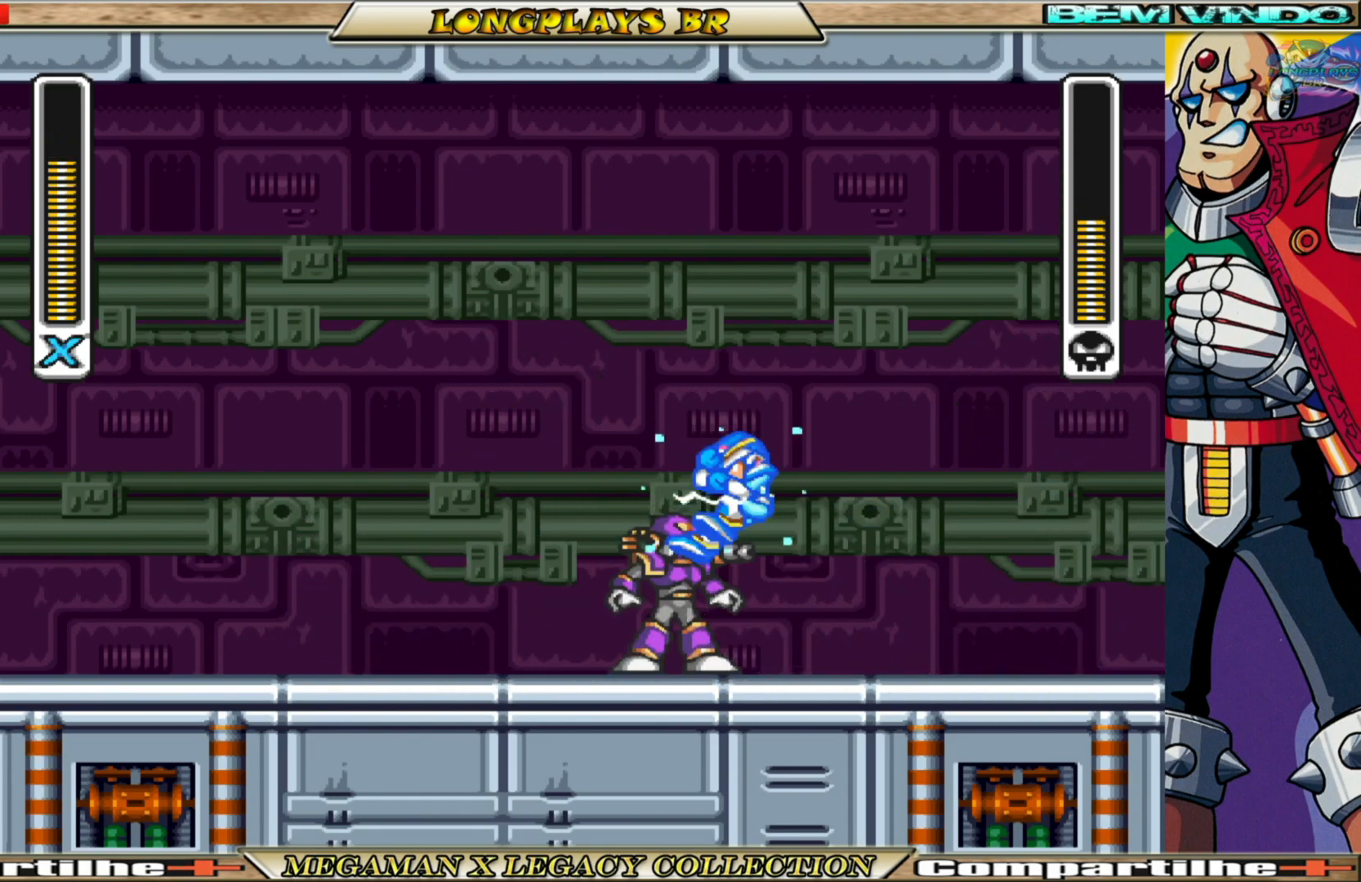
{"buttons": ["B", "X", "DPAD_RIGHT"], "left_stick": "center", "right_stick": "center", "events": [[467, "B", "down"]]}
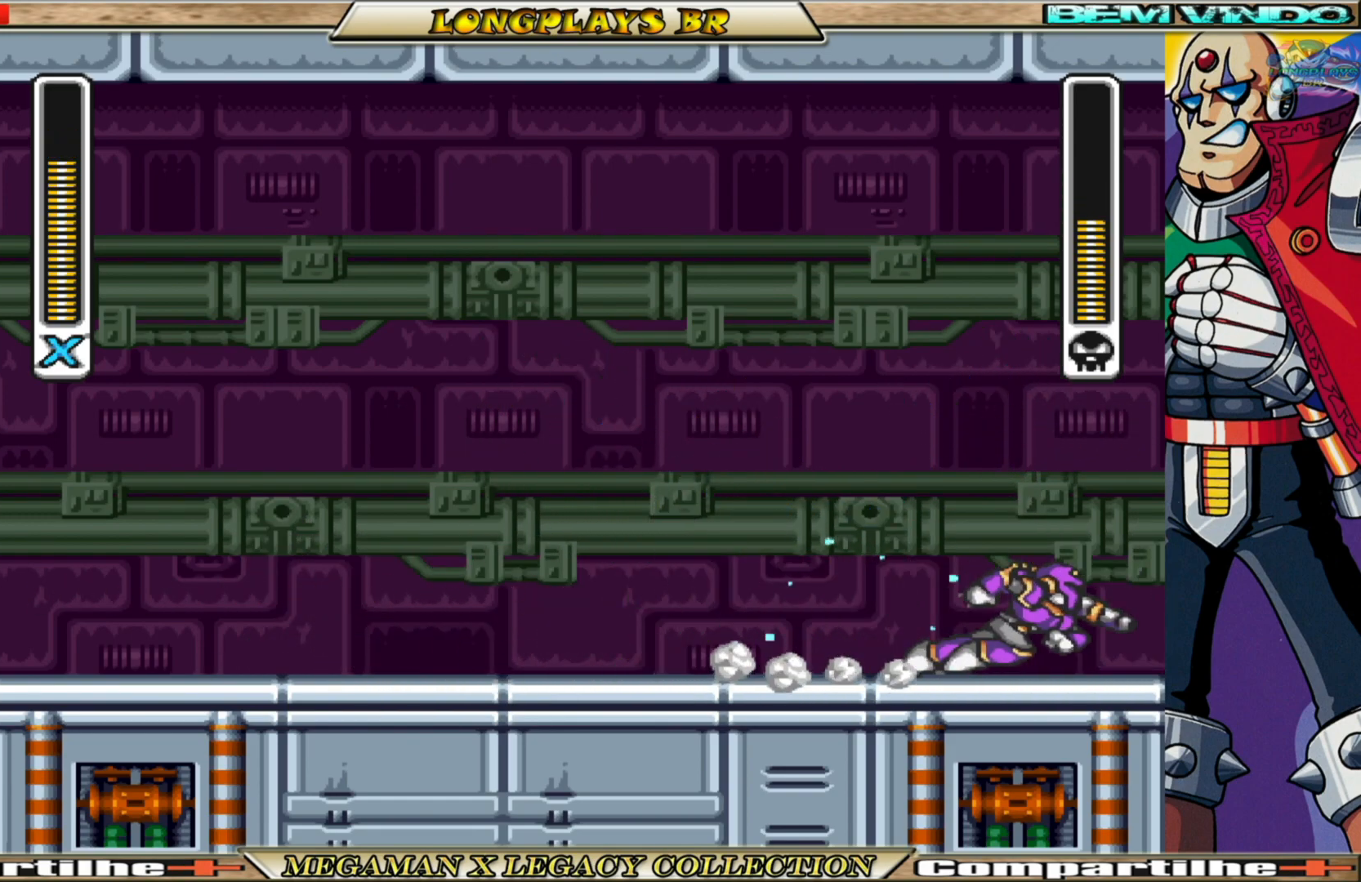
{"buttons": ["B", "X", "DPAD_LEFT"], "left_stick": "center", "right_stick": "center", "events": [[67, "DPAD_RIGHT", "up"], [117, "DPAD_LEFT", "down"], [167, "B", "up"], [417, "B", "down"]]}
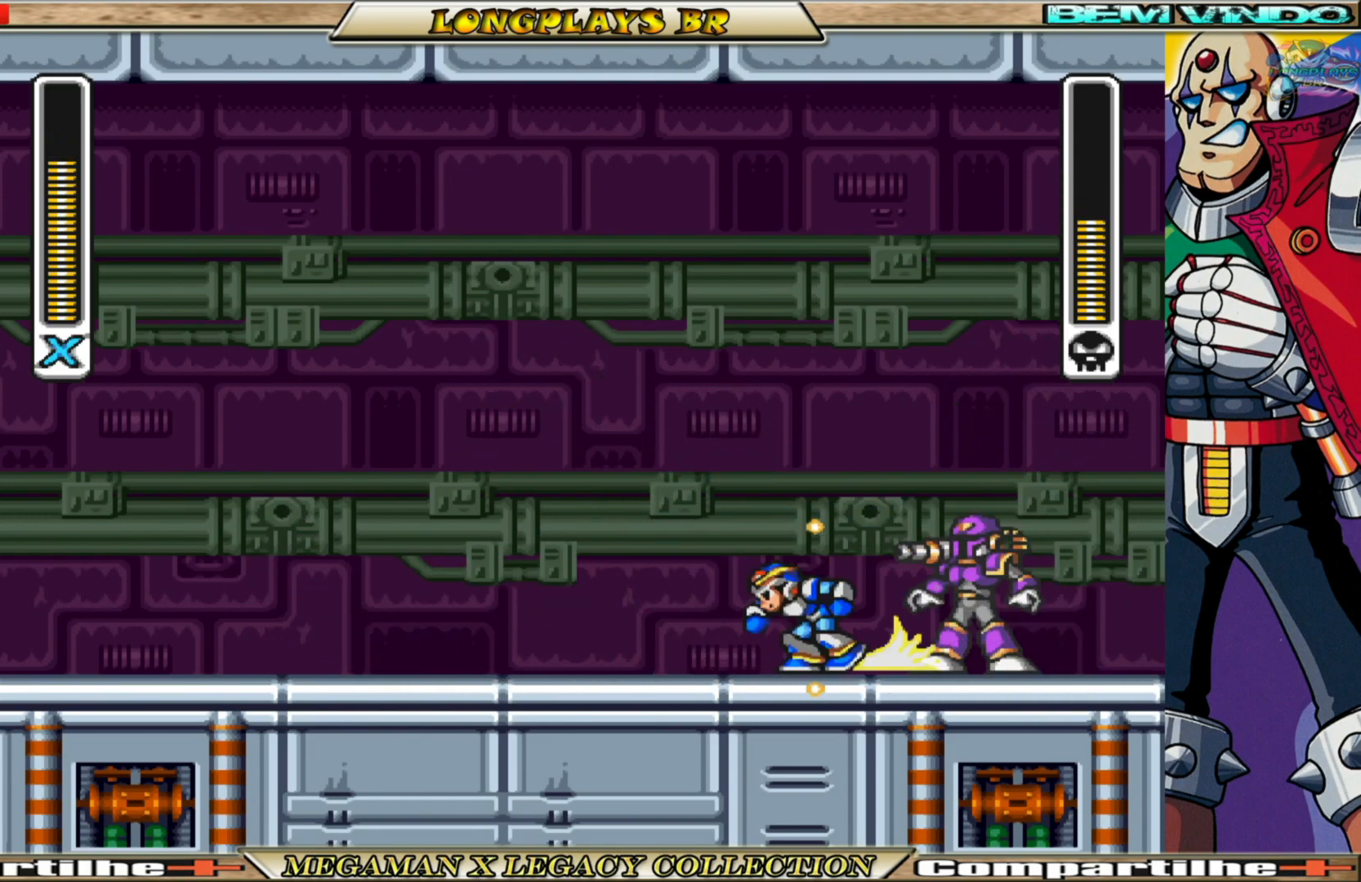
{"buttons": [], "left_stick": "center", "right_stick": "center", "events": [[167, "DPAD_LEFT", "up"], [200, "DPAD_RIGHT", "down"], [217, "B", "up"], [267, "X", "up"], [333, "X", "down"], [367, "DPAD_RIGHT", "up"], [433, "X", "up"]]}
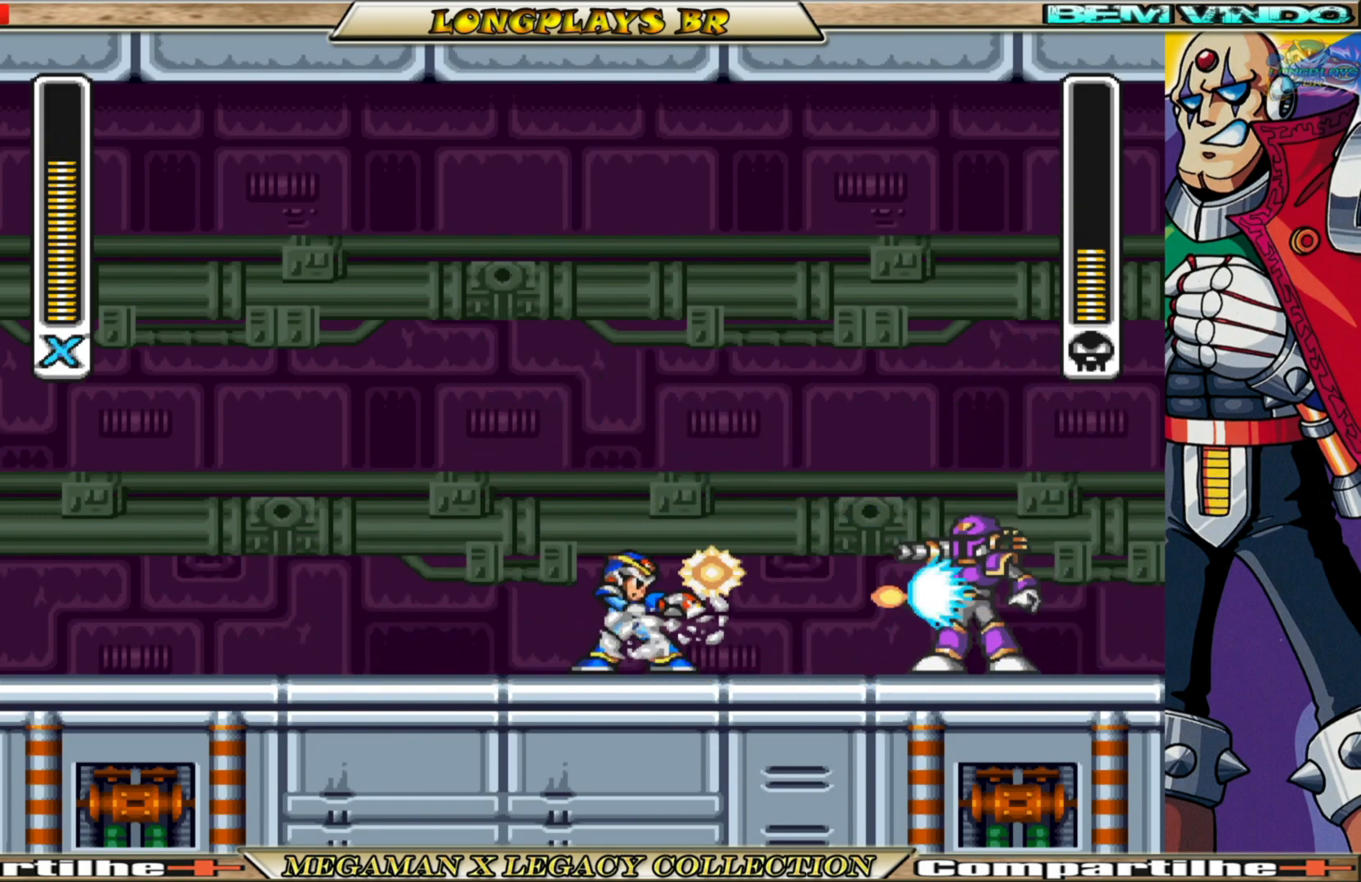
{"buttons": ["X", "DPAD_LEFT"], "left_stick": "center", "right_stick": "center", "events": [[17, "X", "down"], [50, "DPAD_LEFT", "down"], [250, "B", "down"], [483, "B", "up"]]}
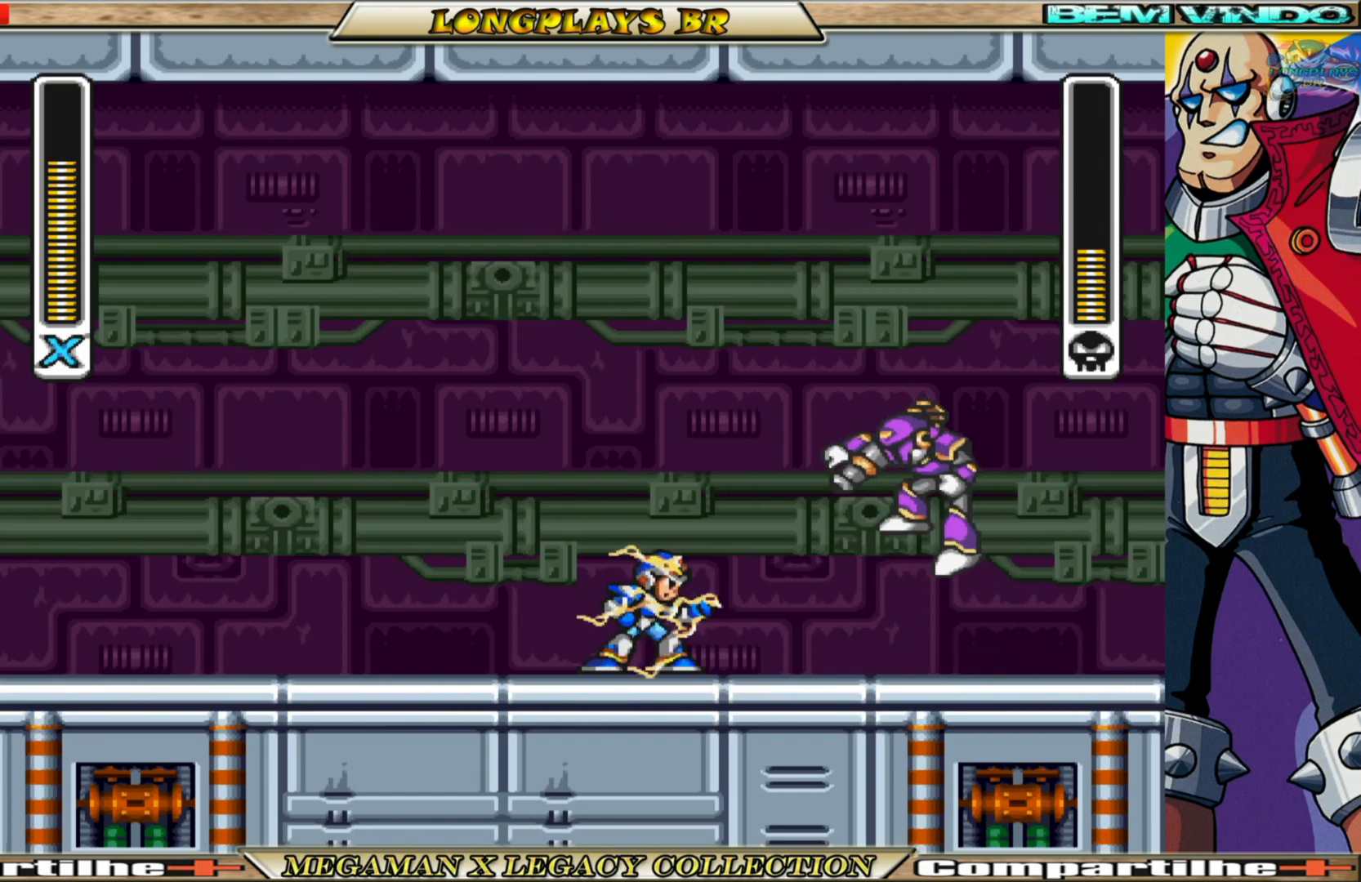
{"buttons": ["A", "B", "X", "DPAD_LEFT"], "left_stick": "center", "right_stick": "center", "events": [[67, "DPAD_LEFT", "up"], [67, "X", "up"], [133, "A", "down"], [133, "B", "down"], [133, "DPAD_DOWN", "down"], [133, "X", "down"], [150, "DPAD_LEFT", "down"], [233, "A", "up"], [233, "B", "up"], [250, "DPAD_LEFT", "up"], [250, "X", "up"], [267, "DPAD_DOWN", "up"], [267, "DPAD_RIGHT", "down"], [283, "A", "down"], [283, "B", "down"], [300, "DPAD_RIGHT", "up"], [300, "X", "down"], [333, "DPAD_LEFT", "down"], [383, "DPAD_LEFT", "up"], [400, "A", "up"], [400, "B", "up"], [400, "DPAD_RIGHT", "down"], [400, "X", "up"], [450, "A", "down"], [450, "B", "down"], [450, "DPAD_RIGHT", "up"], [450, "X", "down"], [500, "DPAD_LEFT", "down"]]}
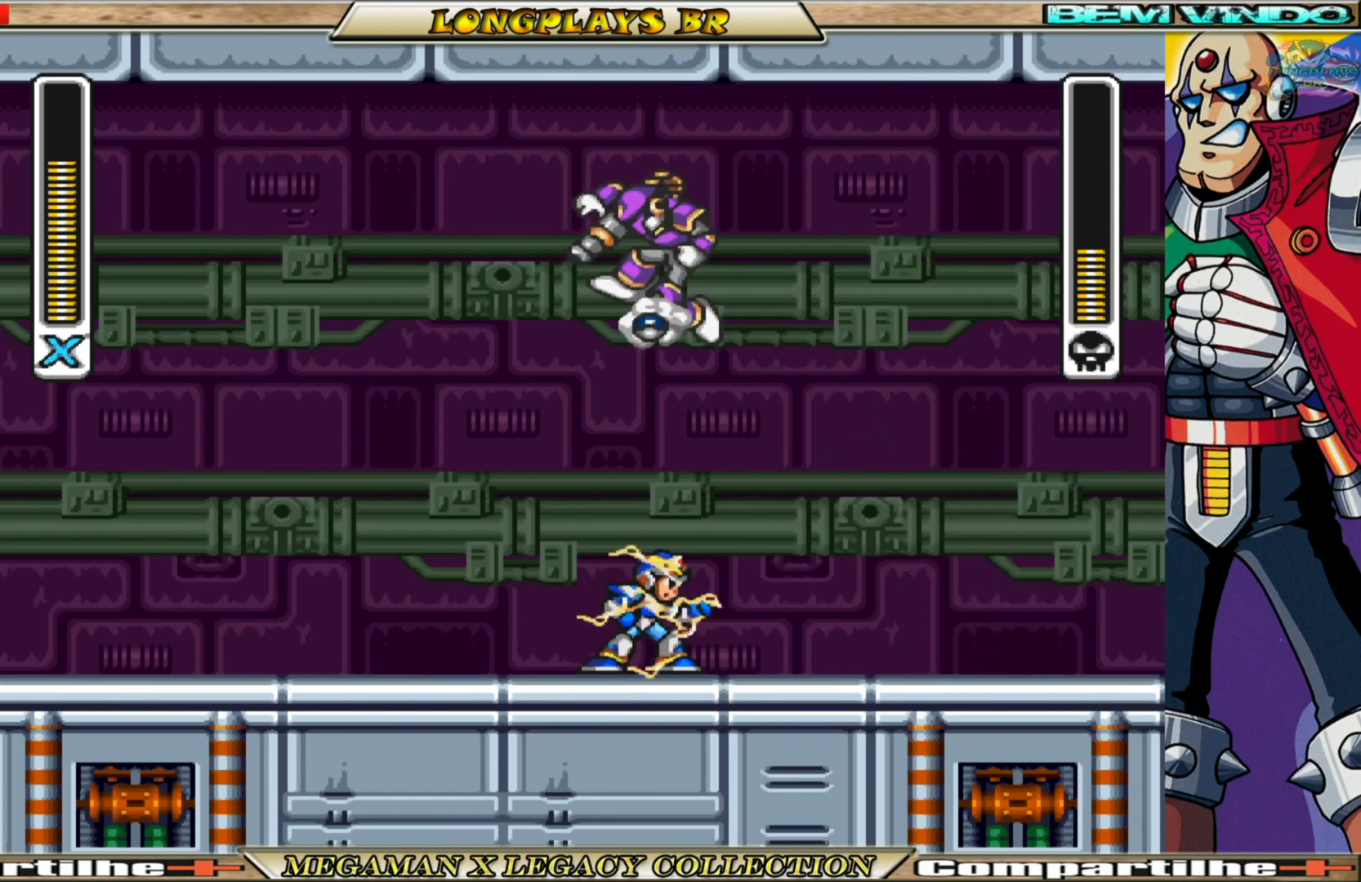
{"buttons": ["X", "DPAD_LEFT"], "left_stick": "center", "right_stick": "center", "events": [[50, "DPAD_LEFT", "up"], [67, "A", "up"], [67, "B", "up"], [67, "X", "up"], [83, "DPAD_RIGHT", "down"], [100, "DPAD_RIGHT", "up"], [133, "A", "down"], [133, "B", "down"], [133, "X", "down"], [167, "DPAD_LEFT", "down"], [200, "A", "up"], [200, "B", "up"], [200, "DPAD_LEFT", "up"], [200, "X", "up"], [217, "DPAD_RIGHT", "down"], [250, "DPAD_RIGHT", "up"], [300, "A", "down"], [300, "X", "down"], [383, "A", "up"], [383, "DPAD_LEFT", "down"]]}
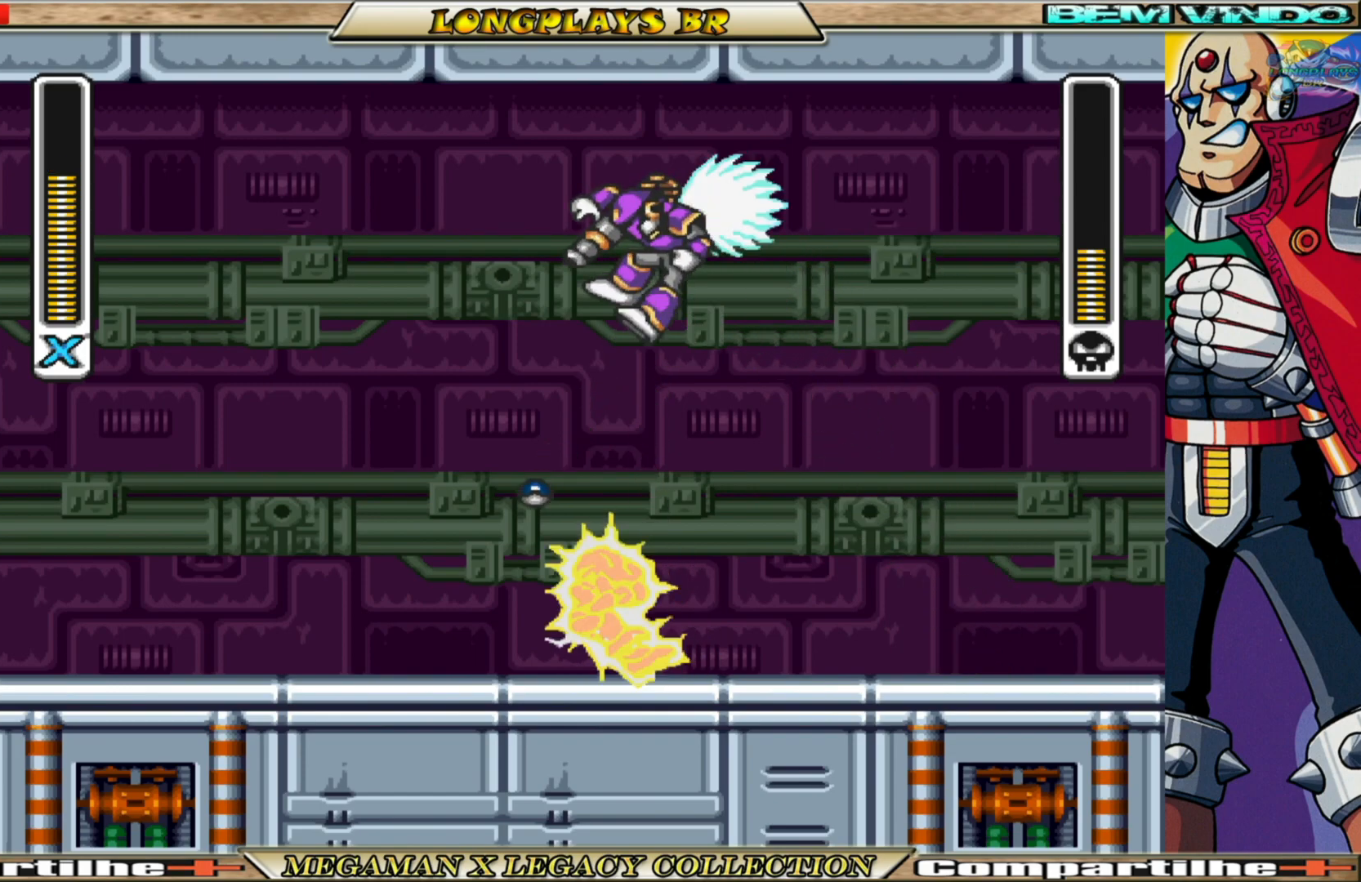
{"buttons": ["X", "DPAD_LEFT"], "left_stick": "center", "right_stick": "center", "events": [[67, "DPAD_LEFT", "up"], [150, "DPAD_RIGHT", "down"], [433, "DPAD_RIGHT", "up"], [450, "DPAD_LEFT", "down"]]}
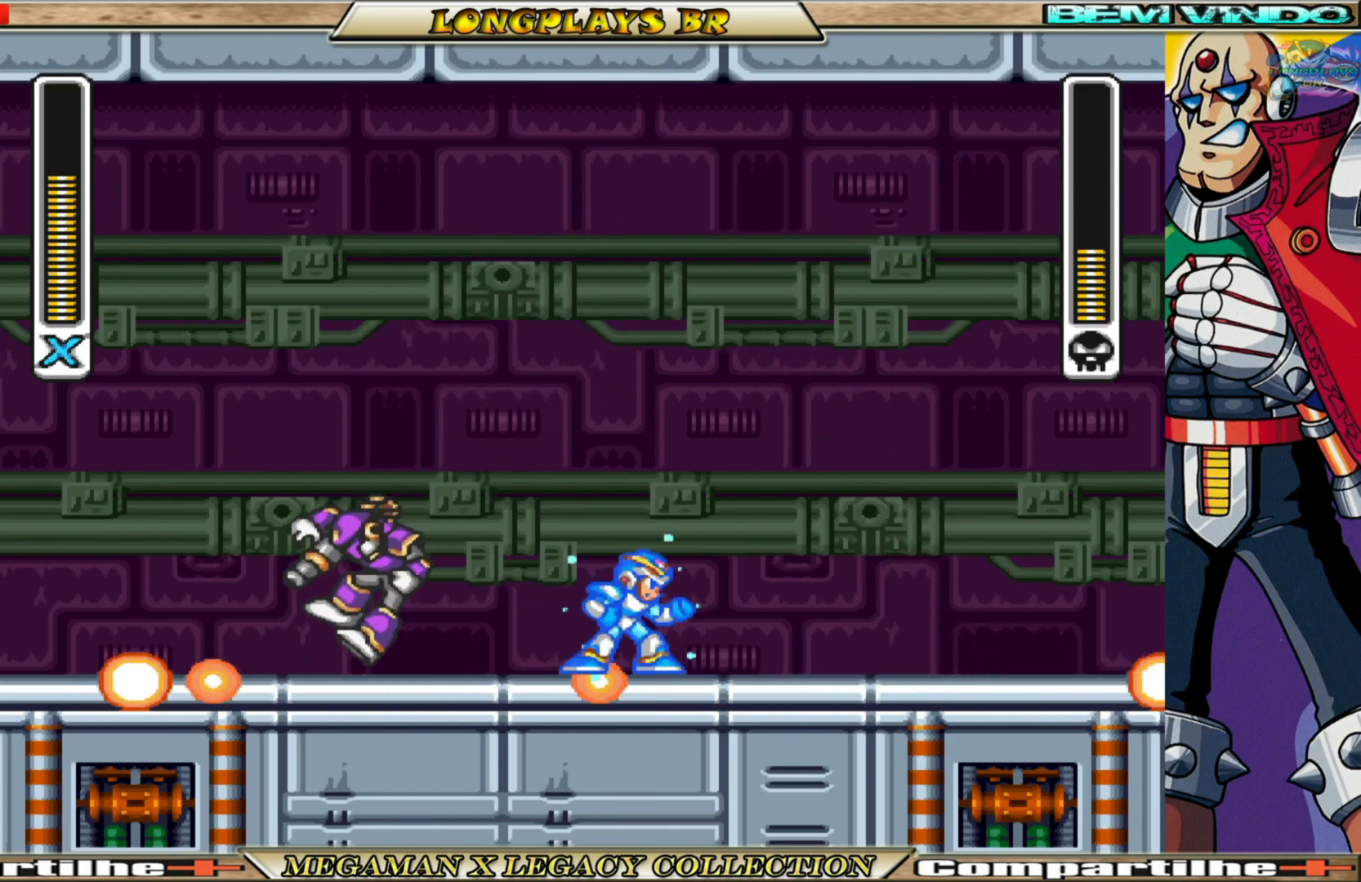
{"buttons": ["X"], "left_stick": "center", "right_stick": "center", "events": [[67, "X", "up"], [117, "DPAD_LEFT", "up"], [133, "X", "down"], [217, "X", "up"], [300, "X", "down"], [367, "X", "up"], [417, "X", "down"]]}
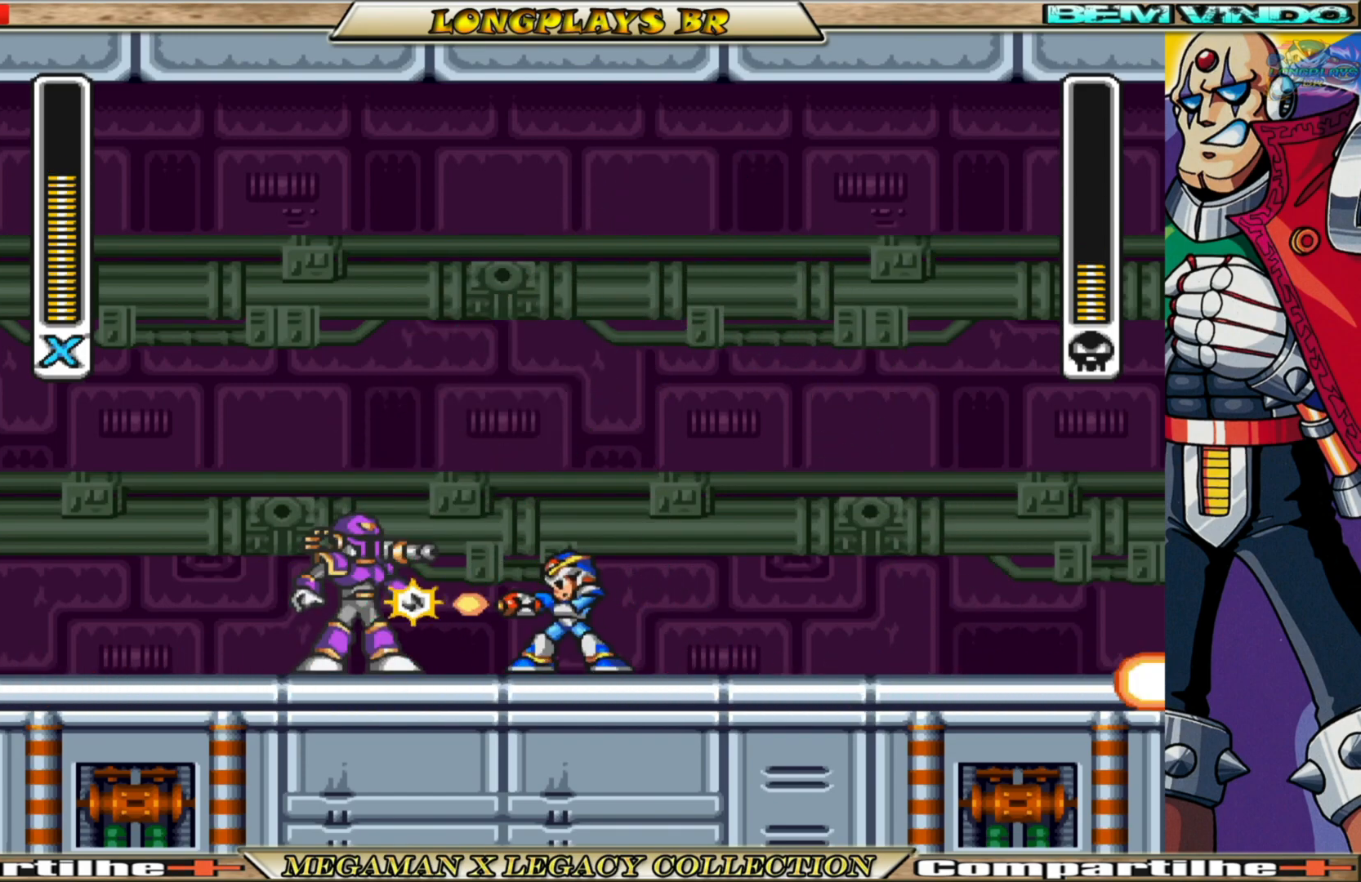
{"buttons": ["A", "B", "X", "DPAD_UP", "DPAD_RIGHT"], "left_stick": "center", "right_stick": "center", "events": [[33, "X", "up"], [67, "X", "down"], [117, "DPAD_RIGHT", "down"], [200, "B", "down"], [217, "A", "down"], [500, "DPAD_UP", "down"]]}
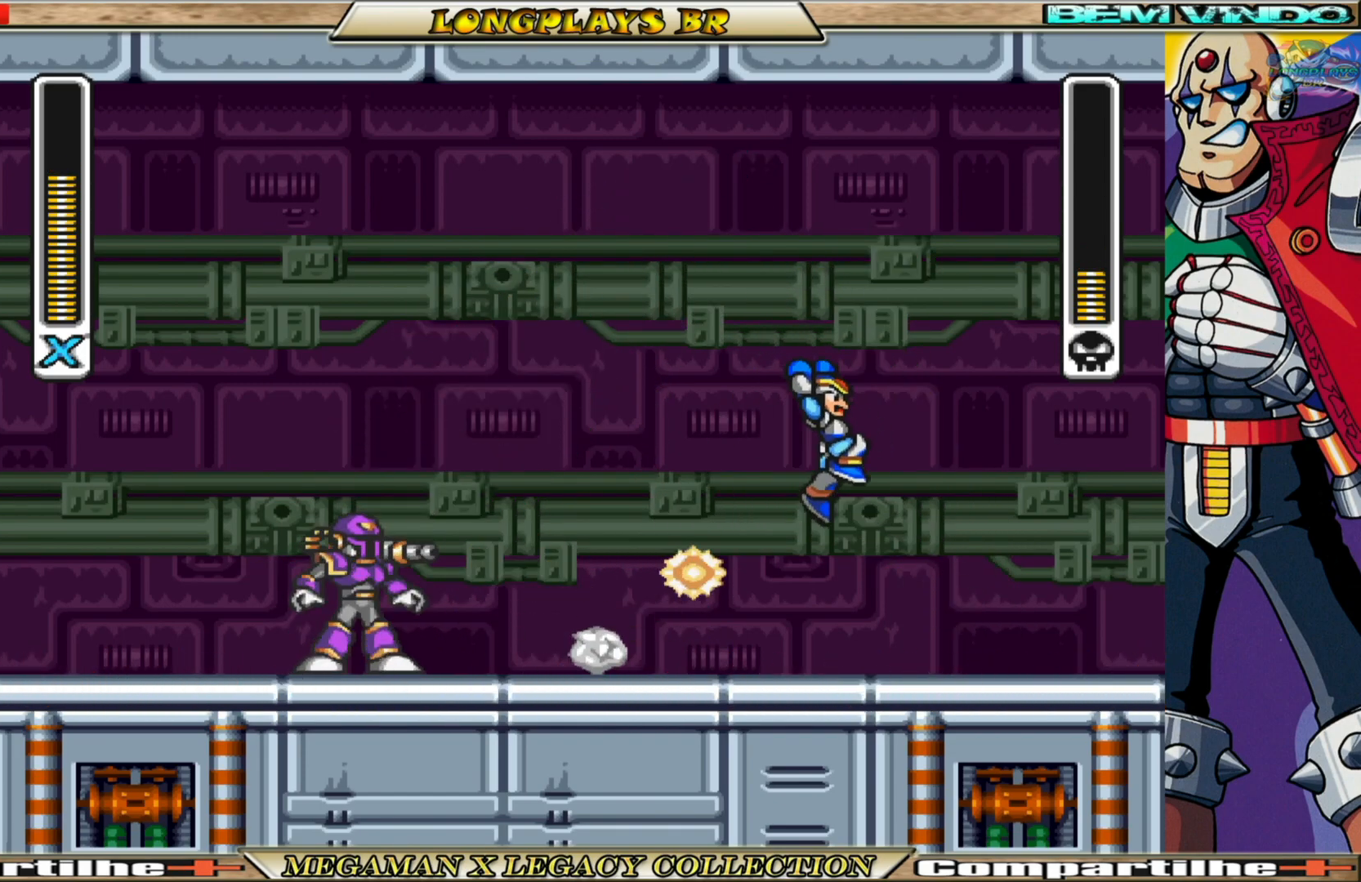
{"buttons": ["X", "DPAD_LEFT"], "left_stick": "center", "right_stick": "center", "events": [[17, "DPAD_RIGHT", "up"], [100, "DPAD_LEFT", "down"], [183, "DPAD_UP", "up"], [233, "A", "up"], [233, "DPAD_LEFT", "up"], [250, "B", "up"], [267, "DPAD_RIGHT", "down"], [450, "DPAD_RIGHT", "up"], [483, "DPAD_LEFT", "down"]]}
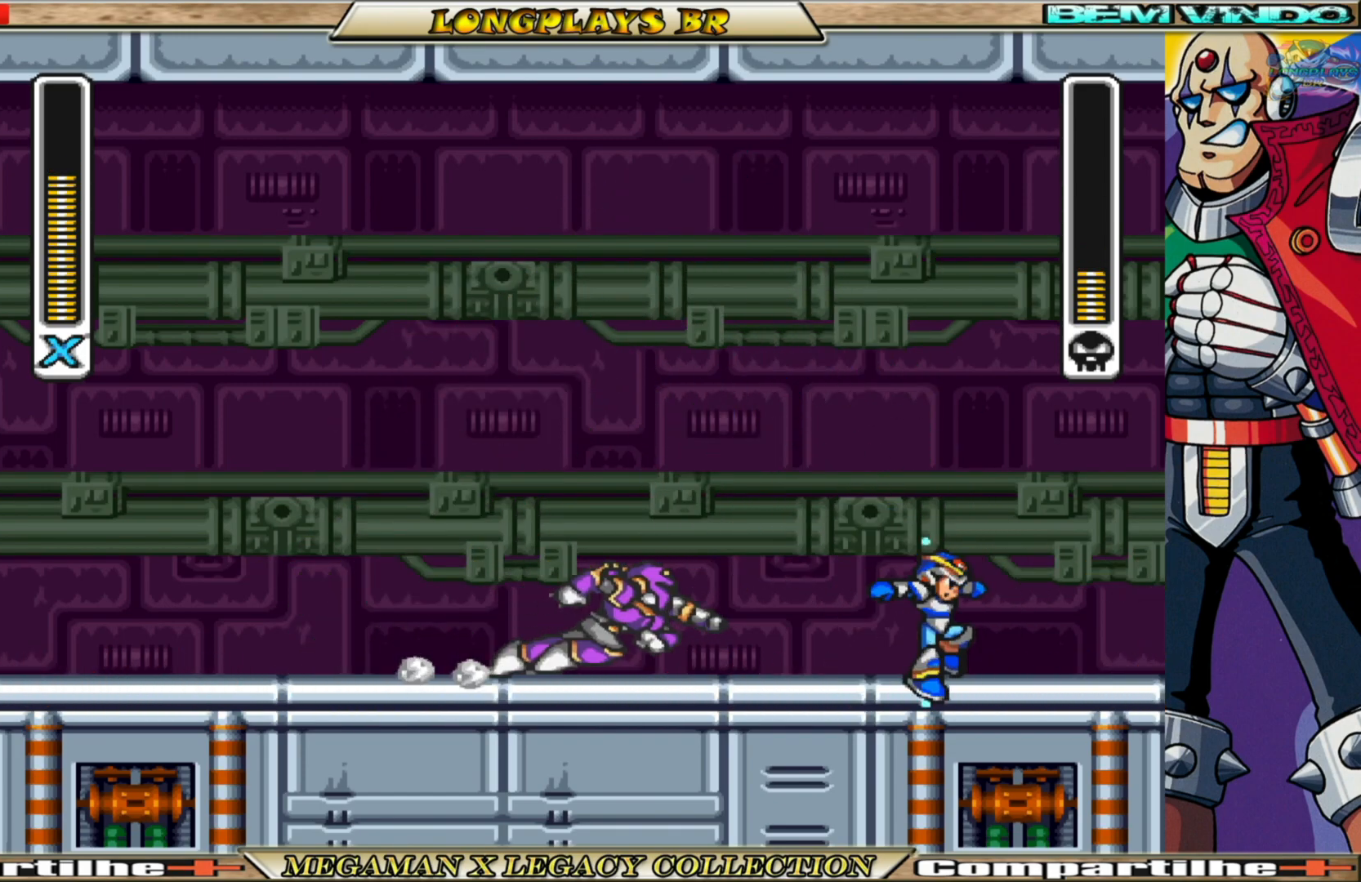
{"buttons": ["A", "B", "X", "DPAD_UP", "DPAD_LEFT"], "left_stick": "center", "right_stick": "center", "events": [[83, "X", "up"], [117, "DPAD_LEFT", "up"], [150, "DPAD_RIGHT", "down"], [150, "X", "down"], [167, "A", "down"], [200, "B", "down"], [400, "DPAD_UP", "down"], [467, "DPAD_RIGHT", "up"], [500, "DPAD_LEFT", "down"]]}
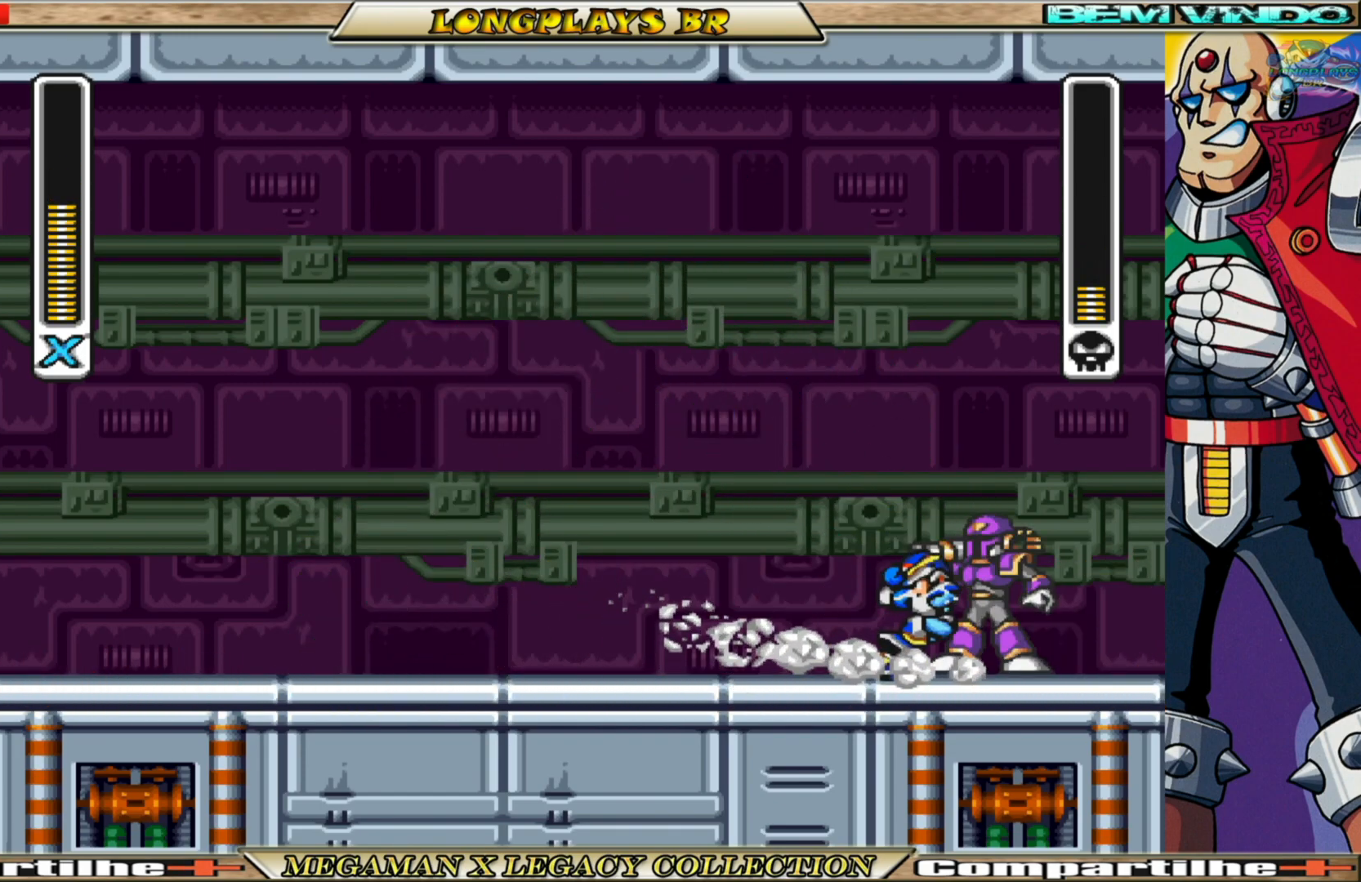
{"buttons": ["B", "X", "DPAD_LEFT"], "left_stick": "center", "right_stick": "center", "events": [[67, "A", "up"], [83, "B", "up"], [117, "DPAD_UP", "up"], [317, "B", "down"]]}
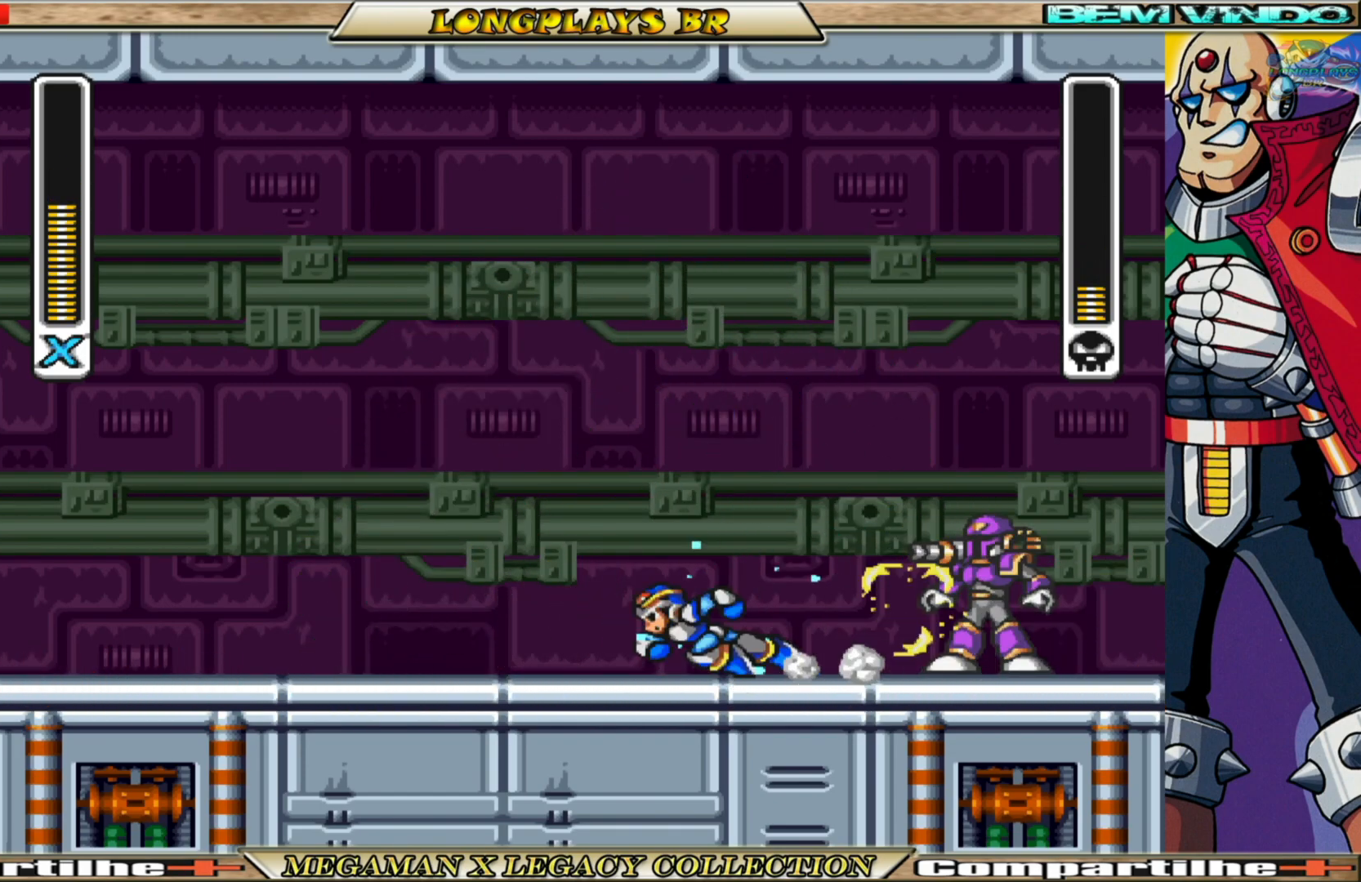
{"buttons": ["A", "B", "X", "DPAD_LEFT"], "left_stick": "center", "right_stick": "center", "events": [[17, "DPAD_LEFT", "up"], [50, "DPAD_RIGHT", "down"], [100, "B", "up"], [150, "X", "up"], [217, "DPAD_RIGHT", "up"], [267, "X", "down"], [317, "DPAD_LEFT", "down"], [400, "B", "down"], [417, "A", "down"]]}
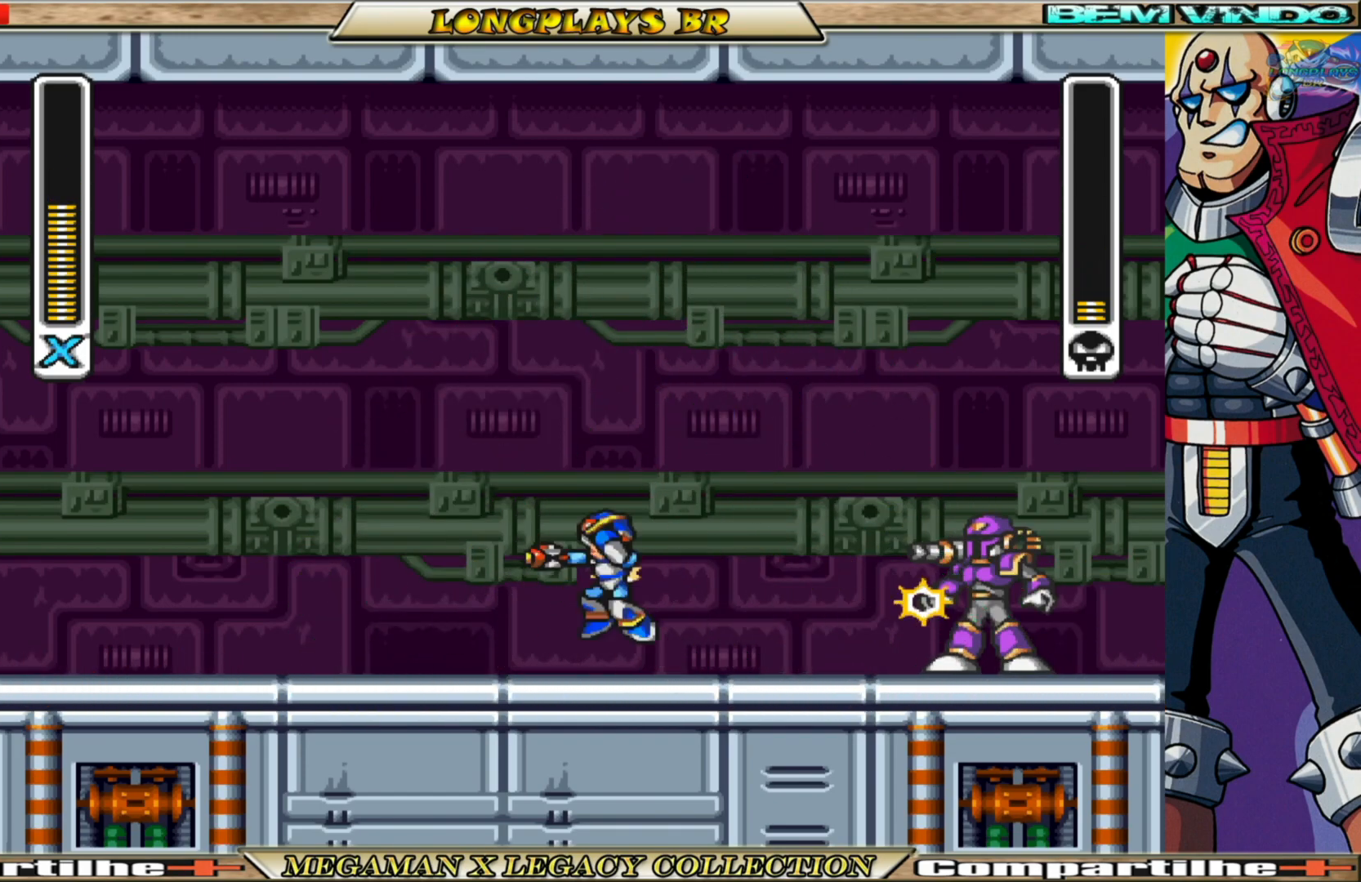
{"buttons": ["X"], "left_stick": "center", "right_stick": "center", "events": [[150, "DPAD_LEFT", "up"], [183, "DPAD_RIGHT", "down"], [283, "A", "up"], [283, "DPAD_RIGHT", "up"], [300, "B", "up"], [383, "DPAD_RIGHT", "down"], [450, "DPAD_RIGHT", "up"]]}
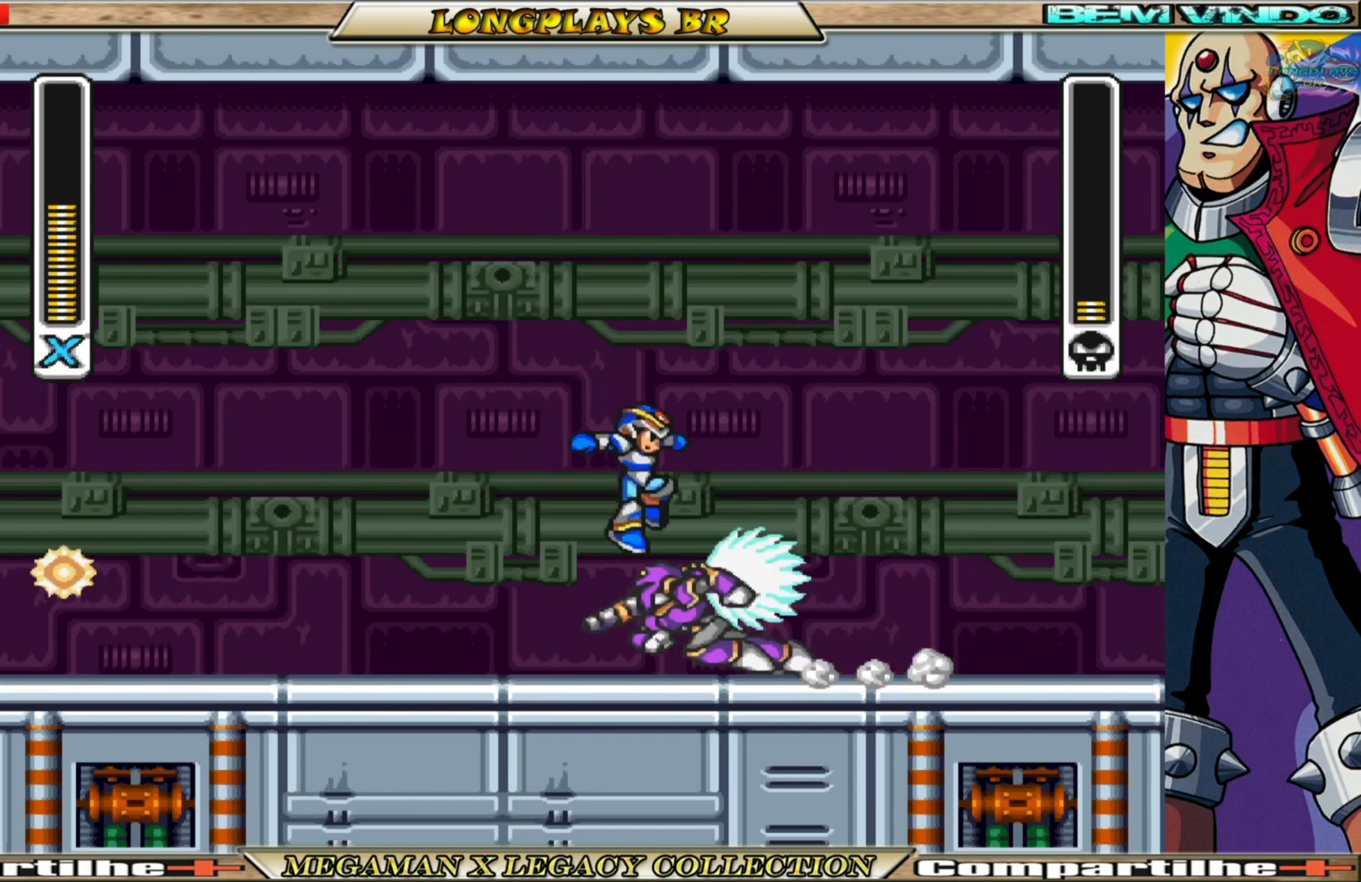
{"buttons": ["X", "DPAD_RIGHT"], "left_stick": "center", "right_stick": "center", "events": [[217, "DPAD_RIGHT", "down"]]}
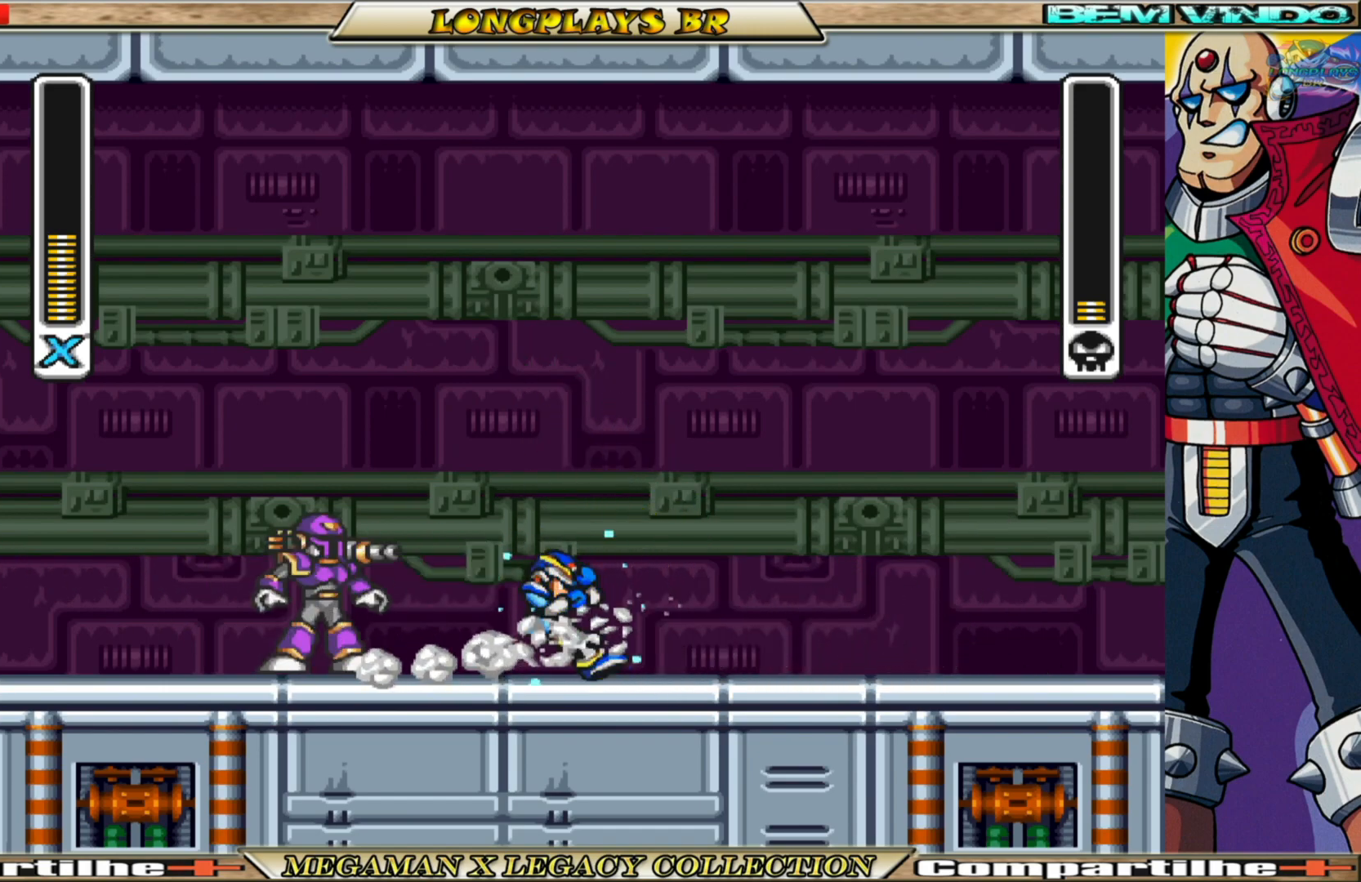
{"buttons": ["X", "DPAD_RIGHT"], "left_stick": "center", "right_stick": "center", "events": [[117, "DPAD_RIGHT", "up"], [150, "DPAD_LEFT", "down"], [217, "X", "up"], [283, "DPAD_LEFT", "up"], [300, "X", "down"], [400, "DPAD_RIGHT", "down"]]}
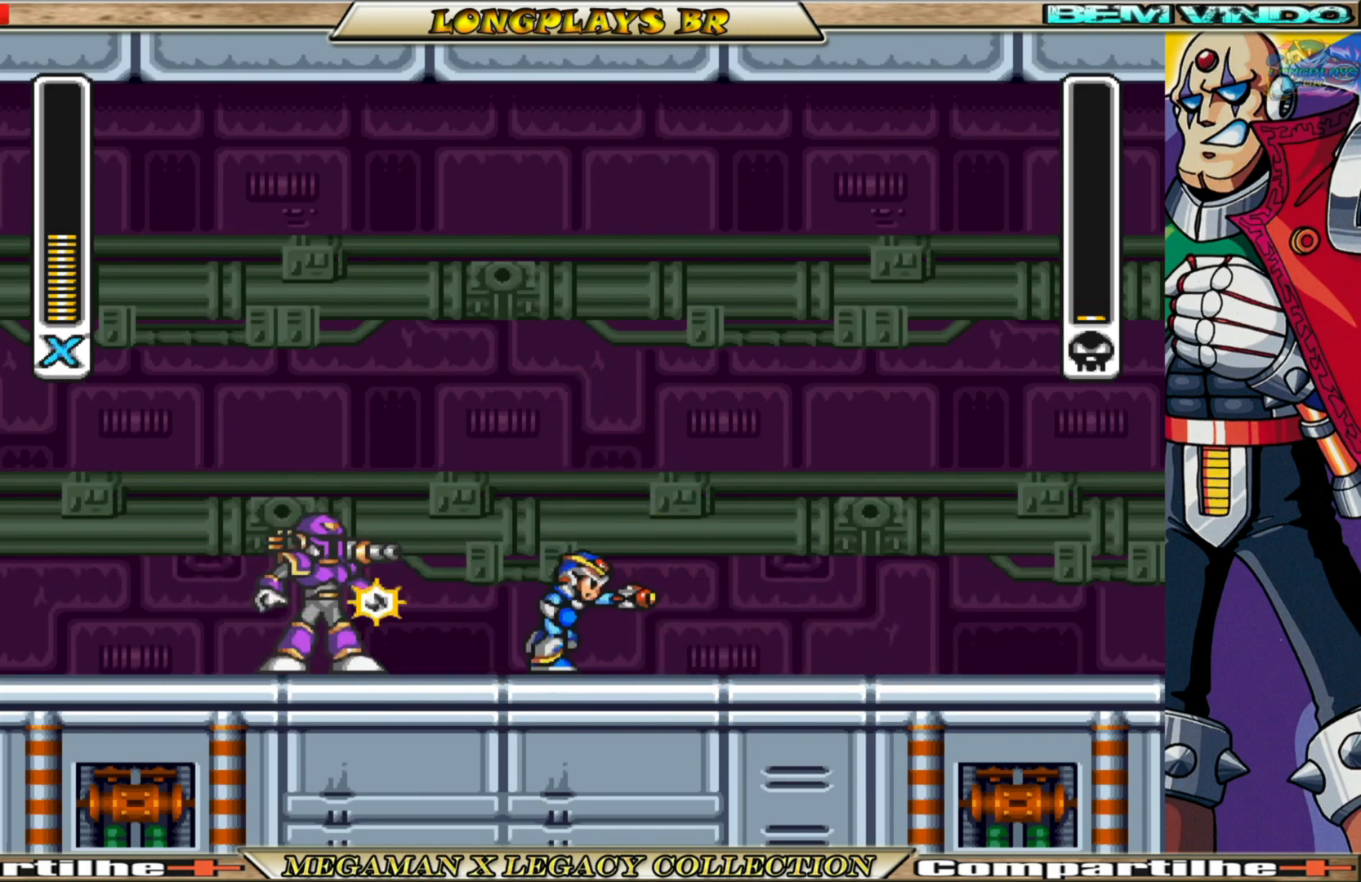
{"buttons": ["A", "B", "X"], "left_stick": "center", "right_stick": "center", "events": [[67, "B", "down"], [83, "A", "down"], [317, "DPAD_RIGHT", "up"], [350, "DPAD_LEFT", "down"], [350, "DPAD_UP", "down"], [483, "DPAD_LEFT", "up"], [483, "DPAD_UP", "up"]]}
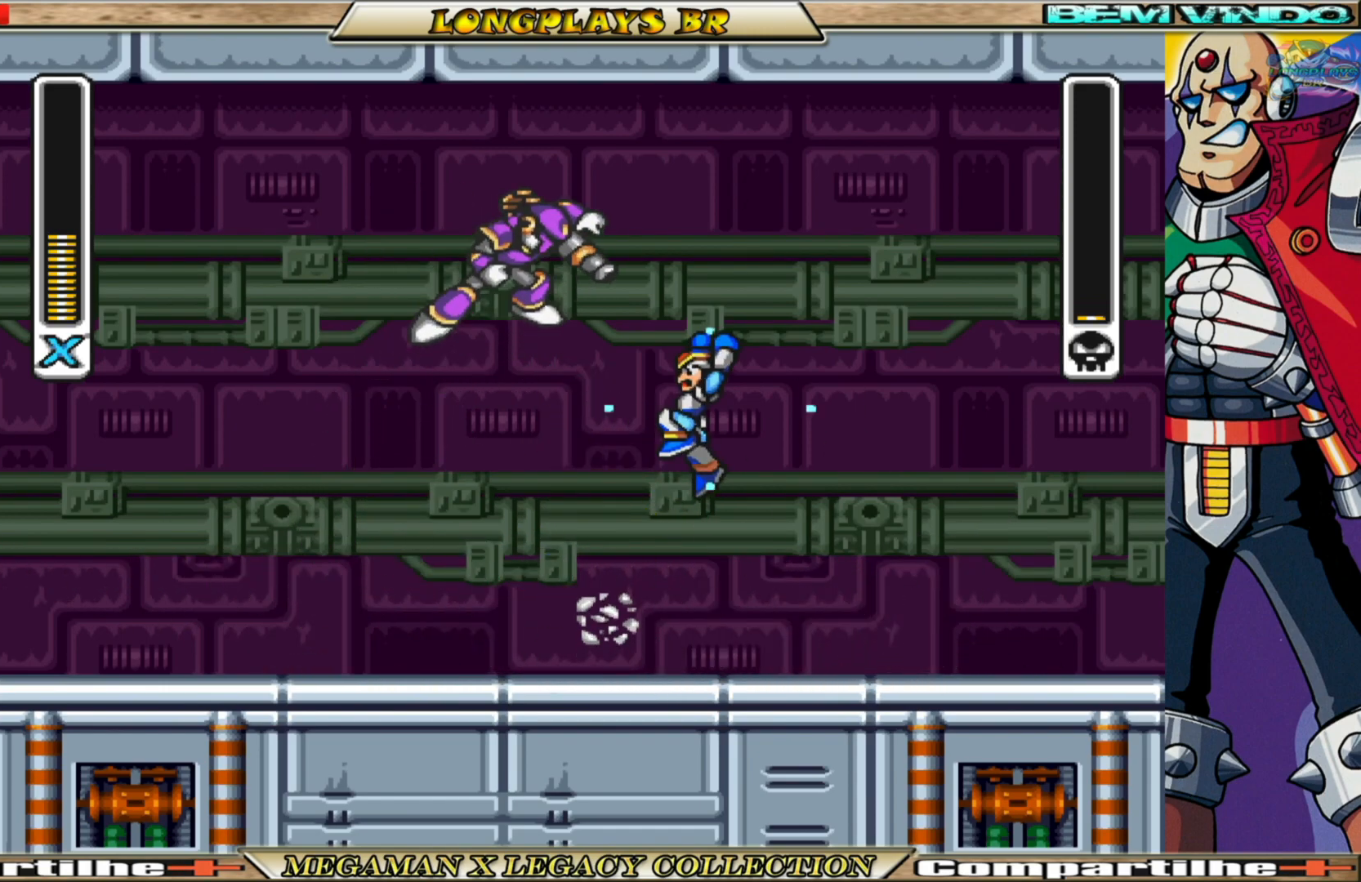
{"buttons": ["B", "X", "DPAD_RIGHT"], "left_stick": "center", "right_stick": "center", "events": [[33, "DPAD_RIGHT", "down"], [50, "A", "up"], [50, "B", "up"], [467, "B", "down"]]}
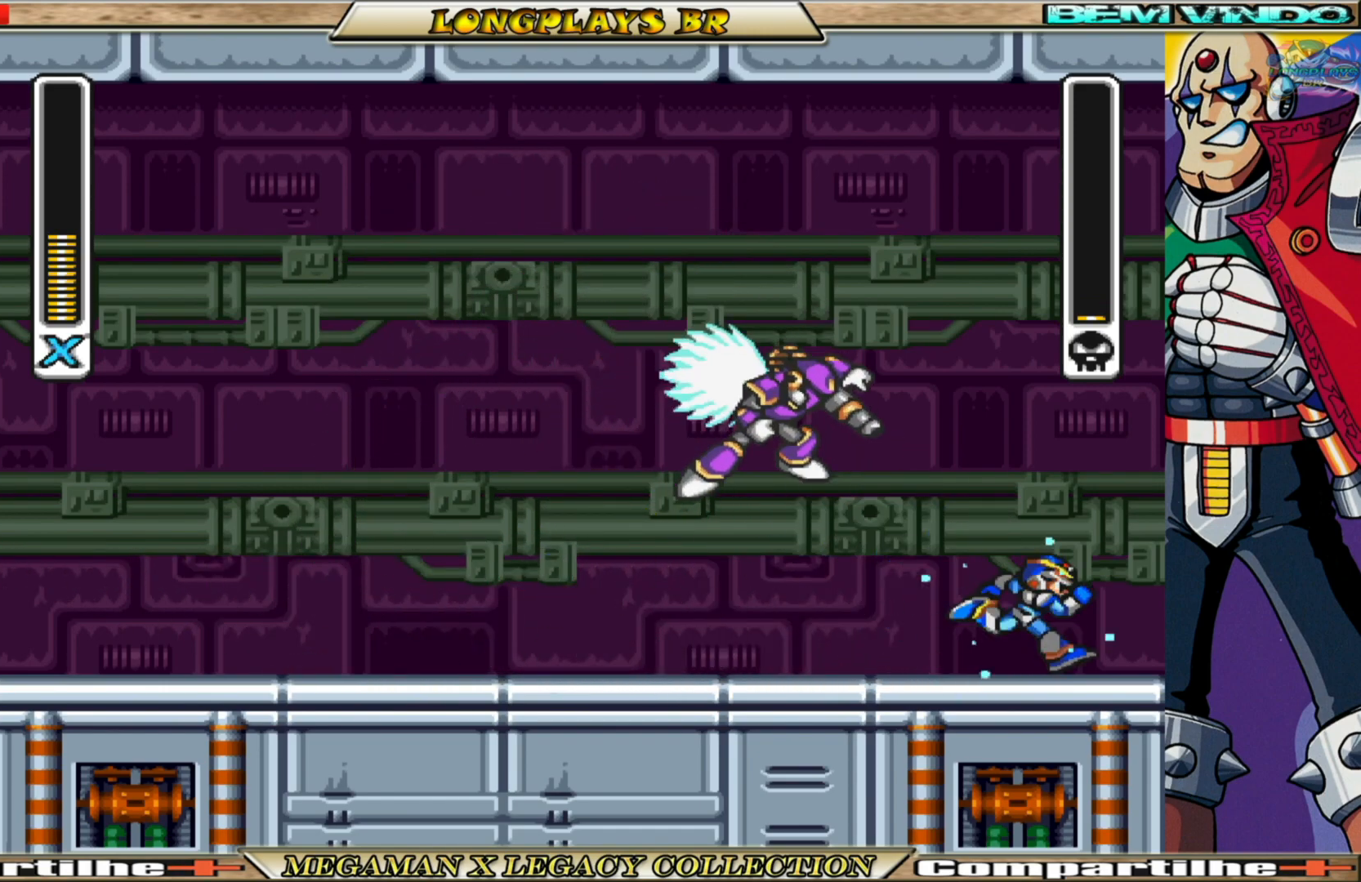
{"buttons": [], "left_stick": "center", "right_stick": "center", "events": [[67, "DPAD_RIGHT", "up"], [100, "DPAD_LEFT", "down"], [183, "B", "up"], [250, "X", "up"], [283, "DPAD_LEFT", "up"], [300, "X", "down"], [417, "X", "up"]]}